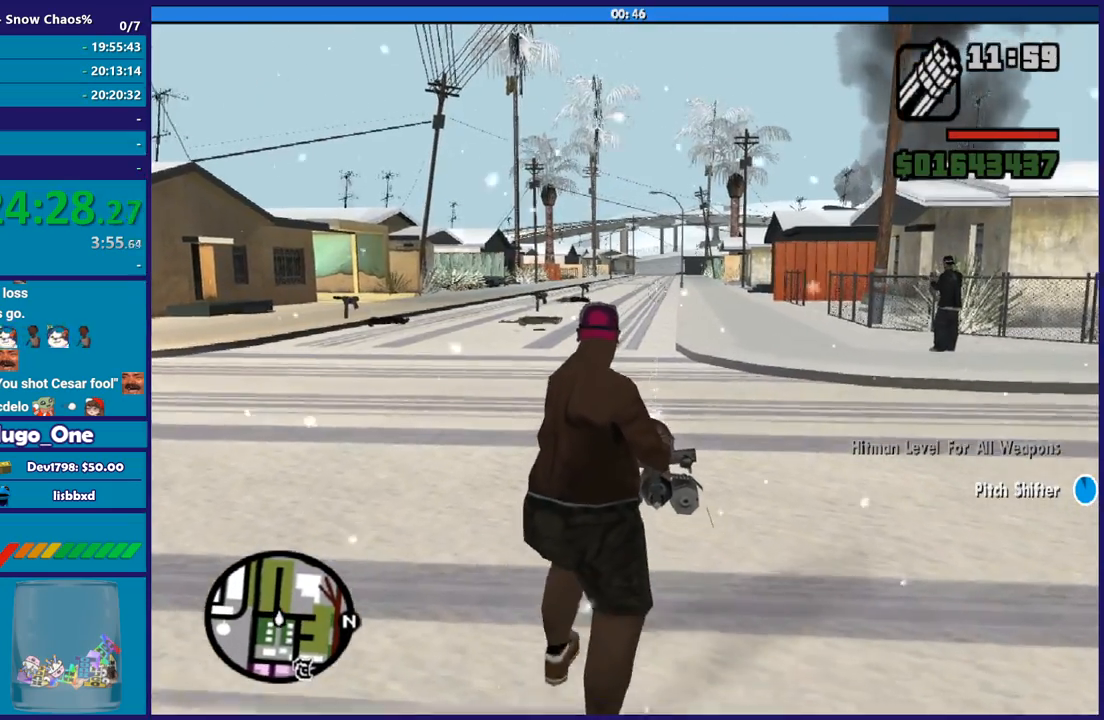
Gameplay with a controller (Xbox layout); each line is a JSON object with the inputs held at the frame after it. "events" lists button and stick changes between this image and that frame as [ms after this image, input, new state], when the widget could be followed in between.
{"buttons": [], "left_stick": "center", "right_stick": "center", "events": [[100, "L2", "up"], [133, "R2", "up"], [167, "left_stick", "center"], [167, "right_stick", "center"]]}
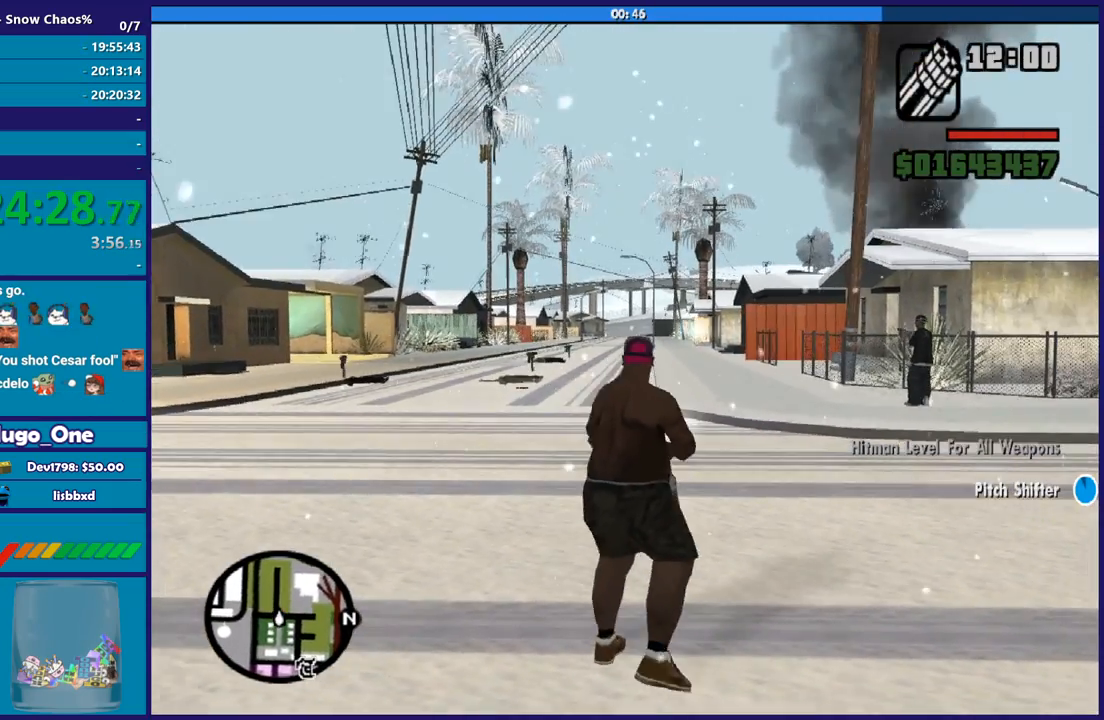
{"buttons": [], "left_stick": "center", "right_stick": "center", "events": []}
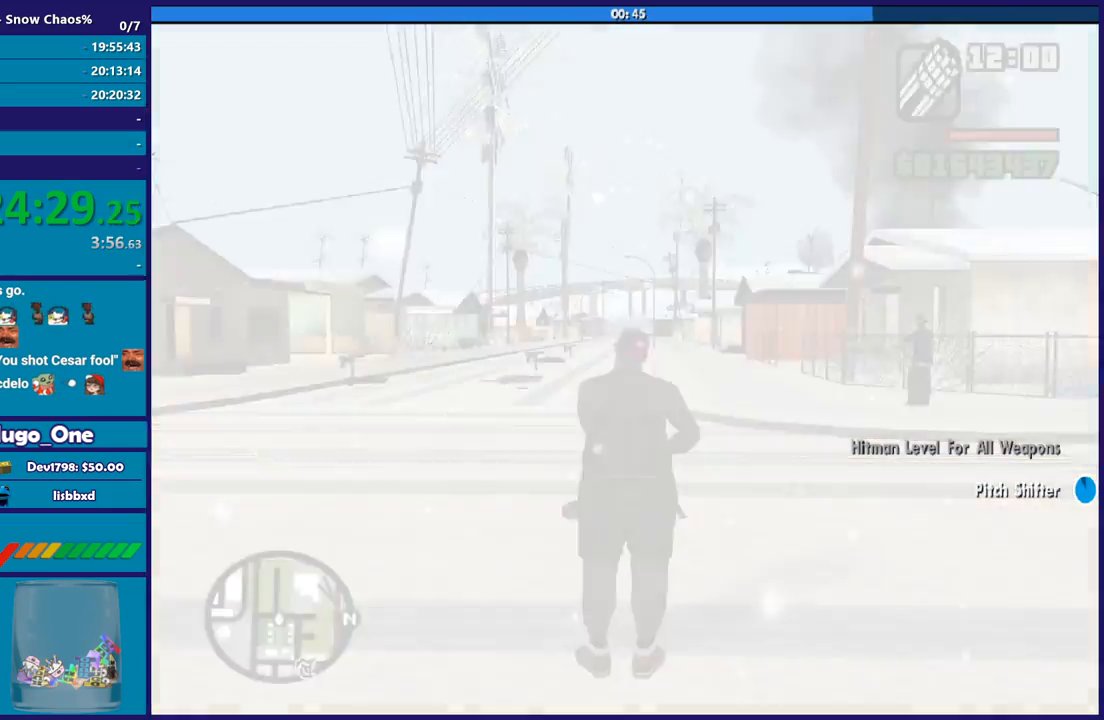
{"buttons": [], "left_stick": "center", "right_stick": "center", "events": []}
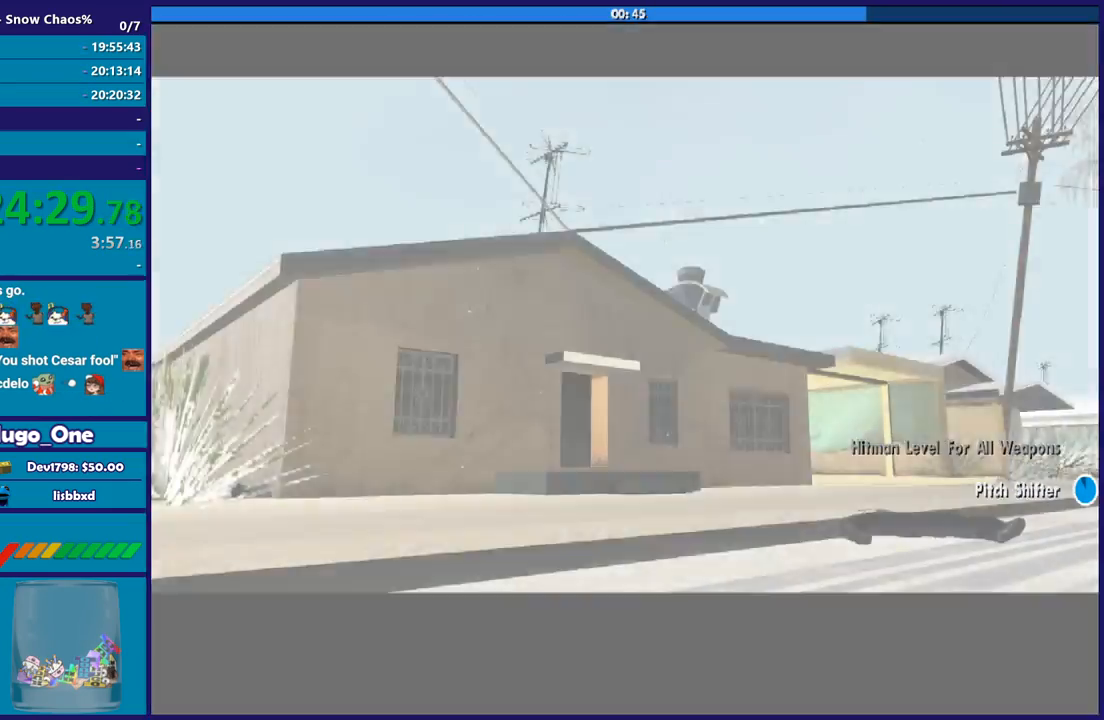
{"buttons": [], "left_stick": "center", "right_stick": "center", "events": []}
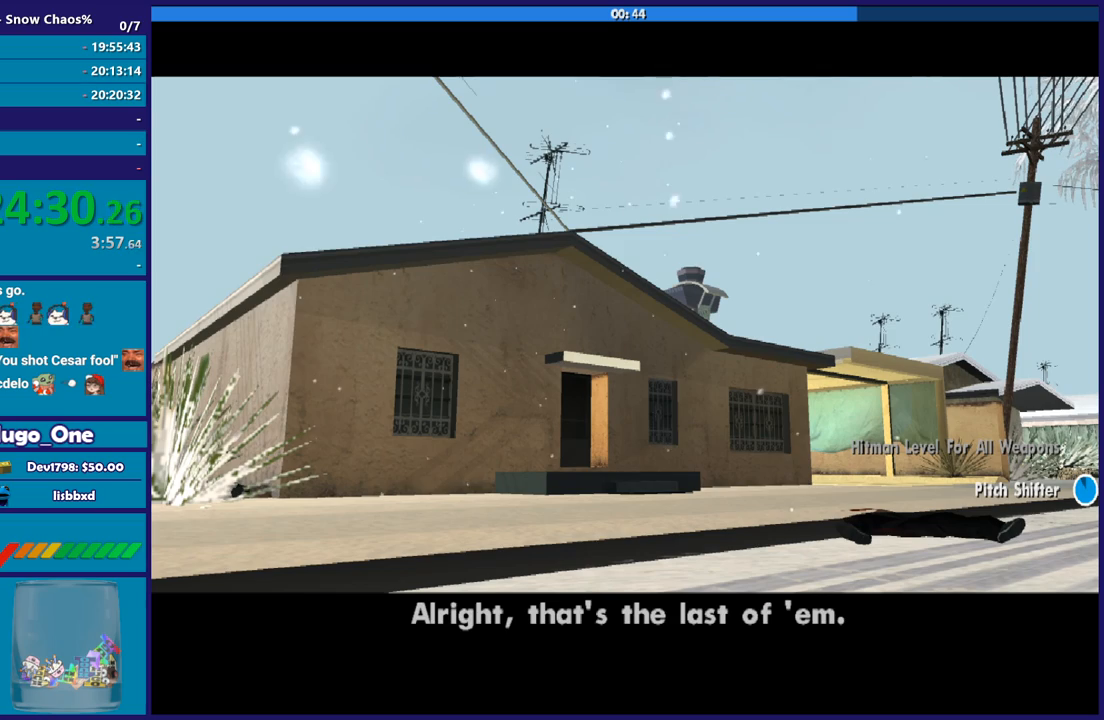
{"buttons": [], "left_stick": "center", "right_stick": "center", "events": []}
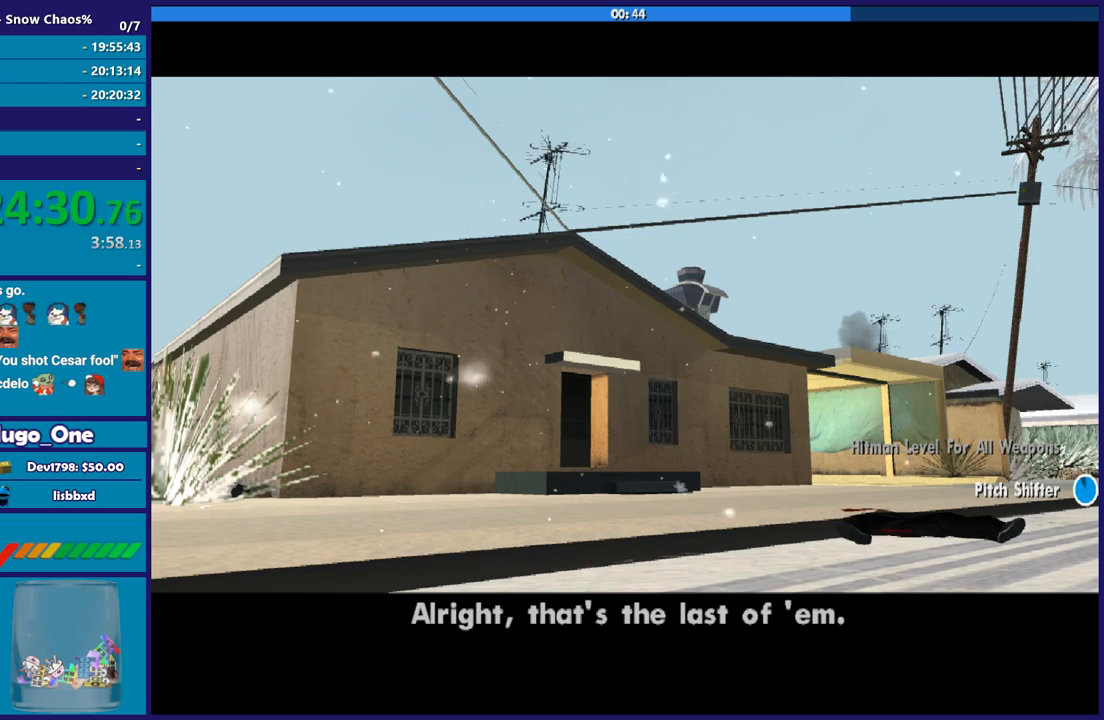
{"buttons": [], "left_stick": "center", "right_stick": "center", "events": []}
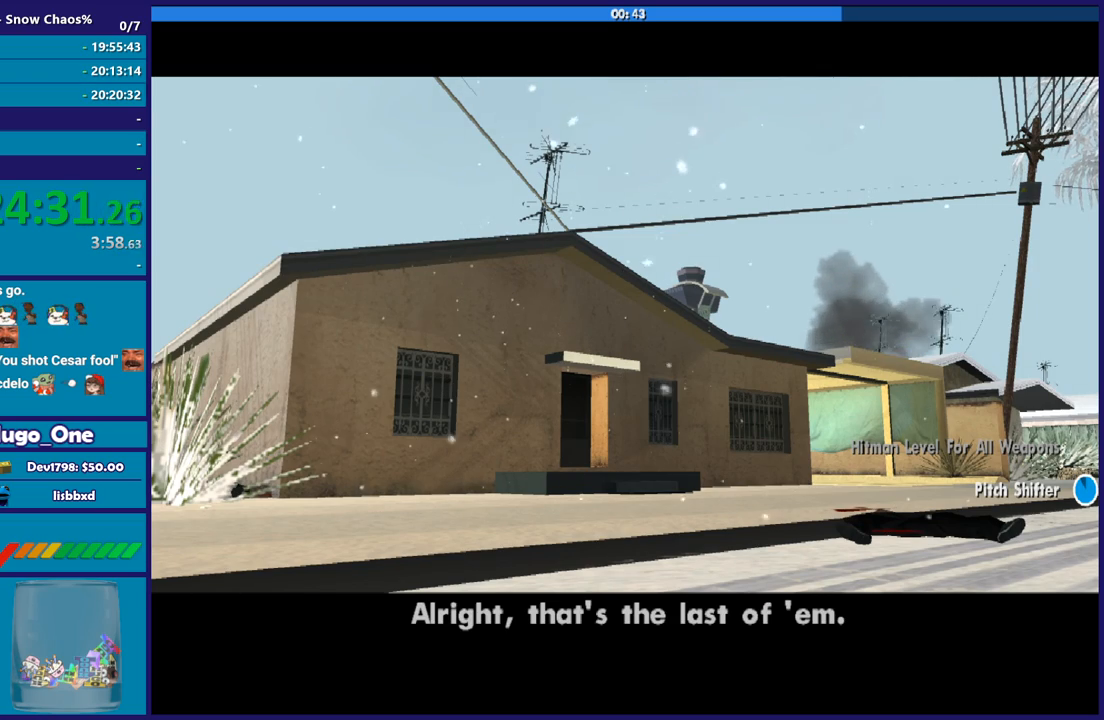
{"buttons": ["A"], "left_stick": "center", "right_stick": "center", "events": [[100, "A", "down"], [233, "A", "up"], [300, "A", "down"], [467, "A", "up"], [500, "A", "down"]]}
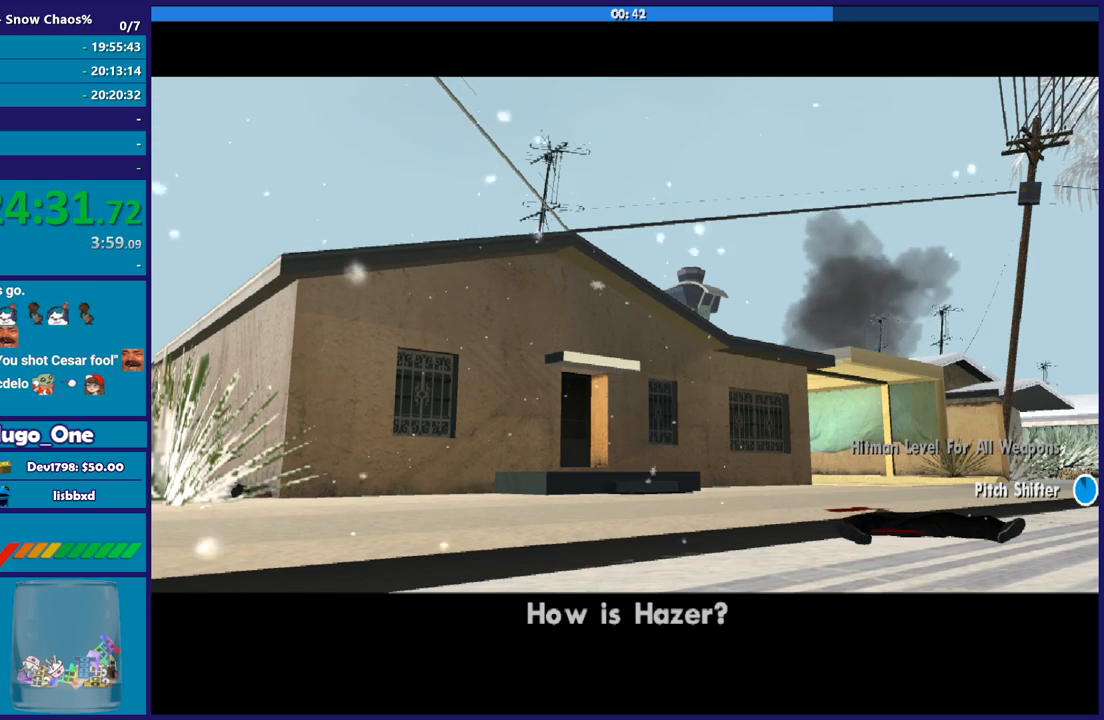
{"buttons": ["A"], "left_stick": "center", "right_stick": "center", "events": [[401, "A", "up"], [501, "A", "down"]]}
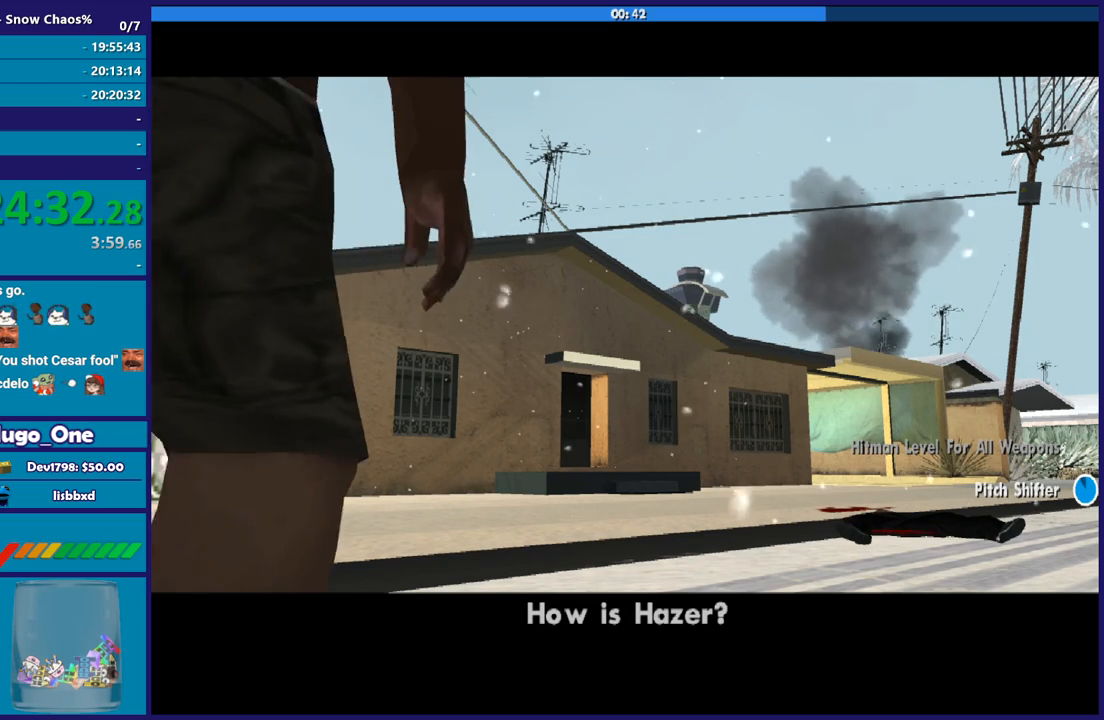
{"buttons": [], "left_stick": "center", "right_stick": "center", "events": [[100, "A", "up"]]}